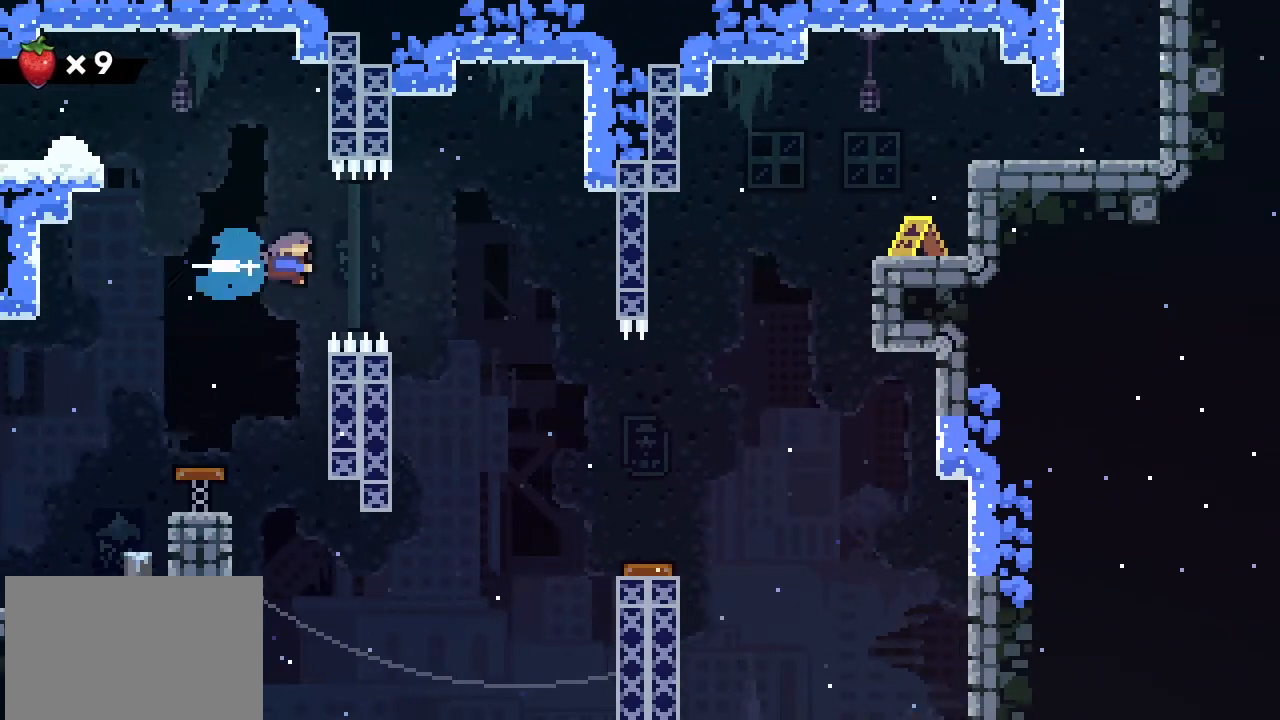
Gameplay with a controller (PlayStation layout); each line is a JSON object with the inputs held at the frame after it (dt_ms = milliseconds from this image to that frame). "events" lists button and stick changes between this image and that frame as [ms after this image, input, new state], when the widget could be followed in between. Not read: right_stick.
{"dt_ms": 500, "buttons": [], "left_stick": "right", "events": []}
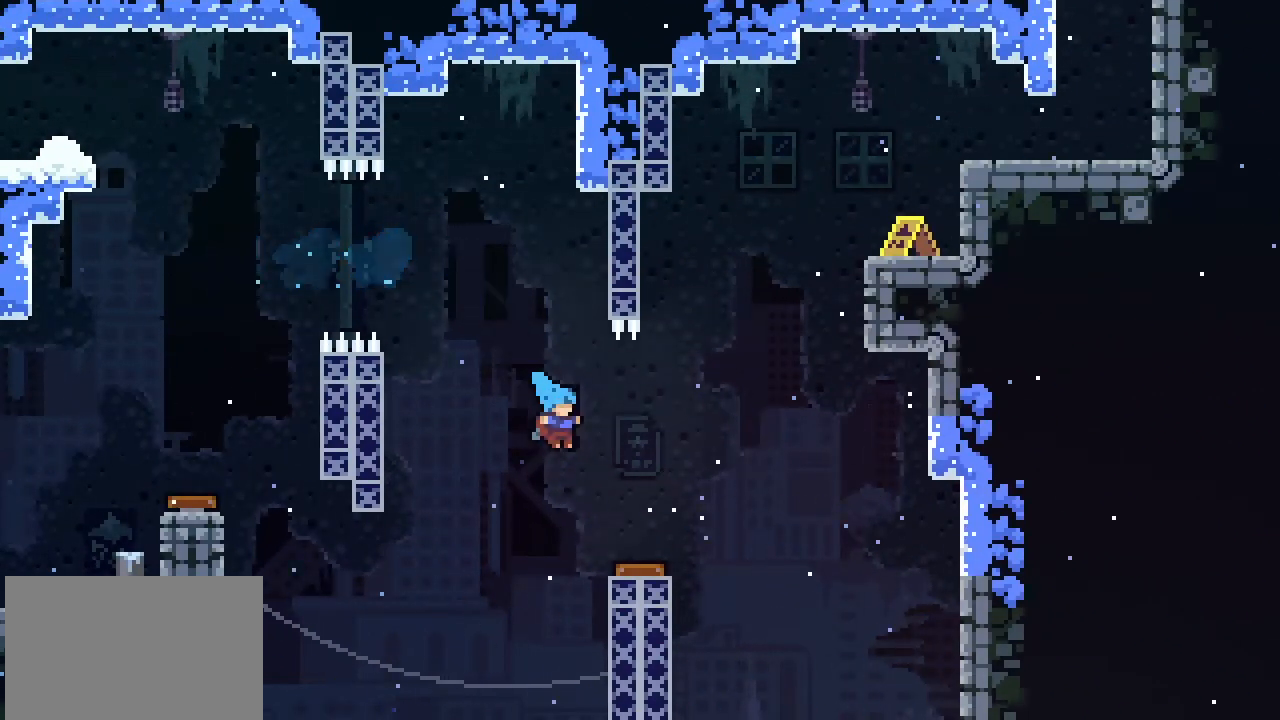
{"dt_ms": 500, "buttons": [], "left_stick": "up-right", "events": [[467, "left_stick", "up-right"]]}
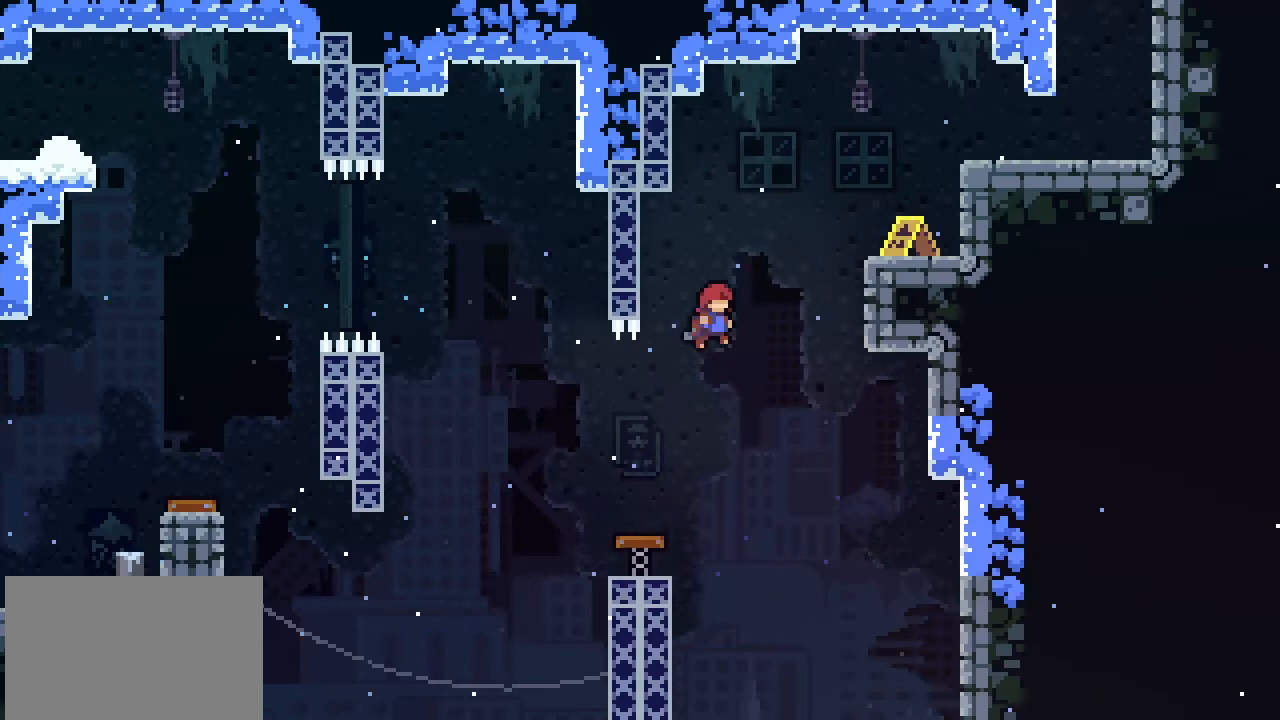
{"dt_ms": 500, "buttons": [], "left_stick": "up-right", "events": [[133, "SQUARE", "down"], [233, "SQUARE", "up"], [400, "left_stick", "up"], [500, "left_stick", "up-right"]]}
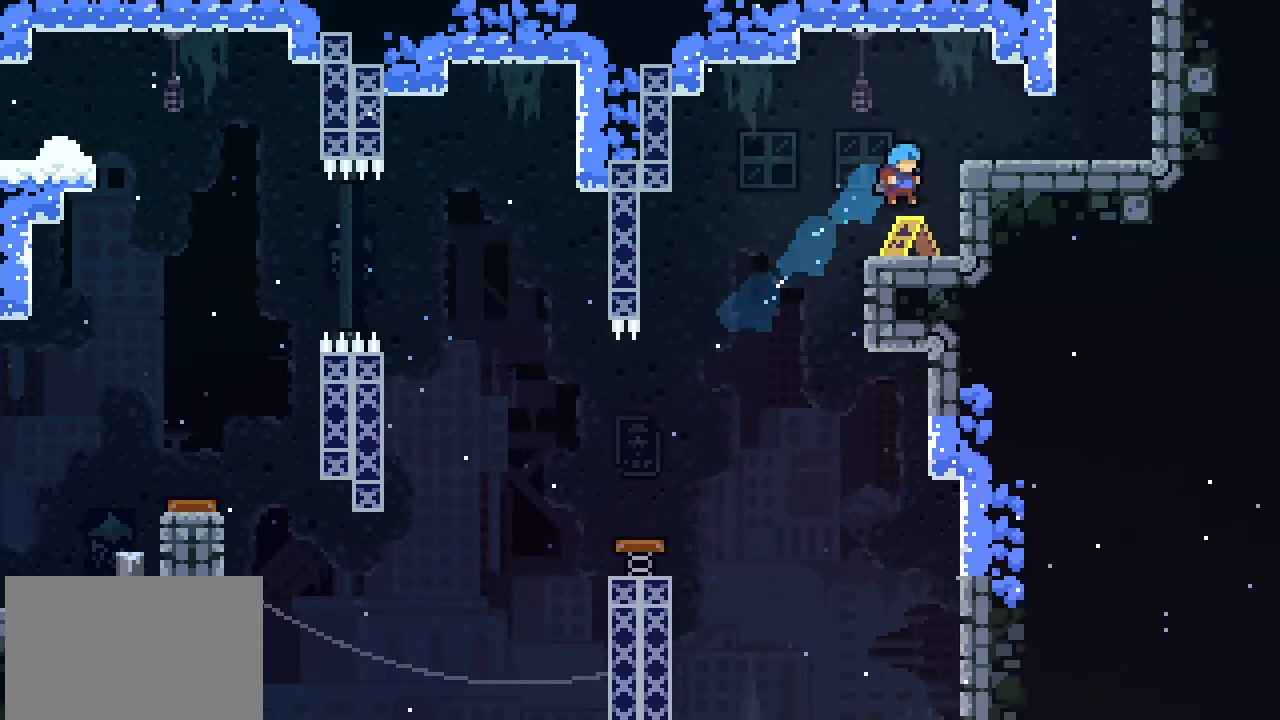
{"dt_ms": 500, "buttons": ["CROSS"], "left_stick": "up-right", "events": [[200, "left_stick", "center"], [433, "CROSS", "down"], [433, "left_stick", "up-right"]]}
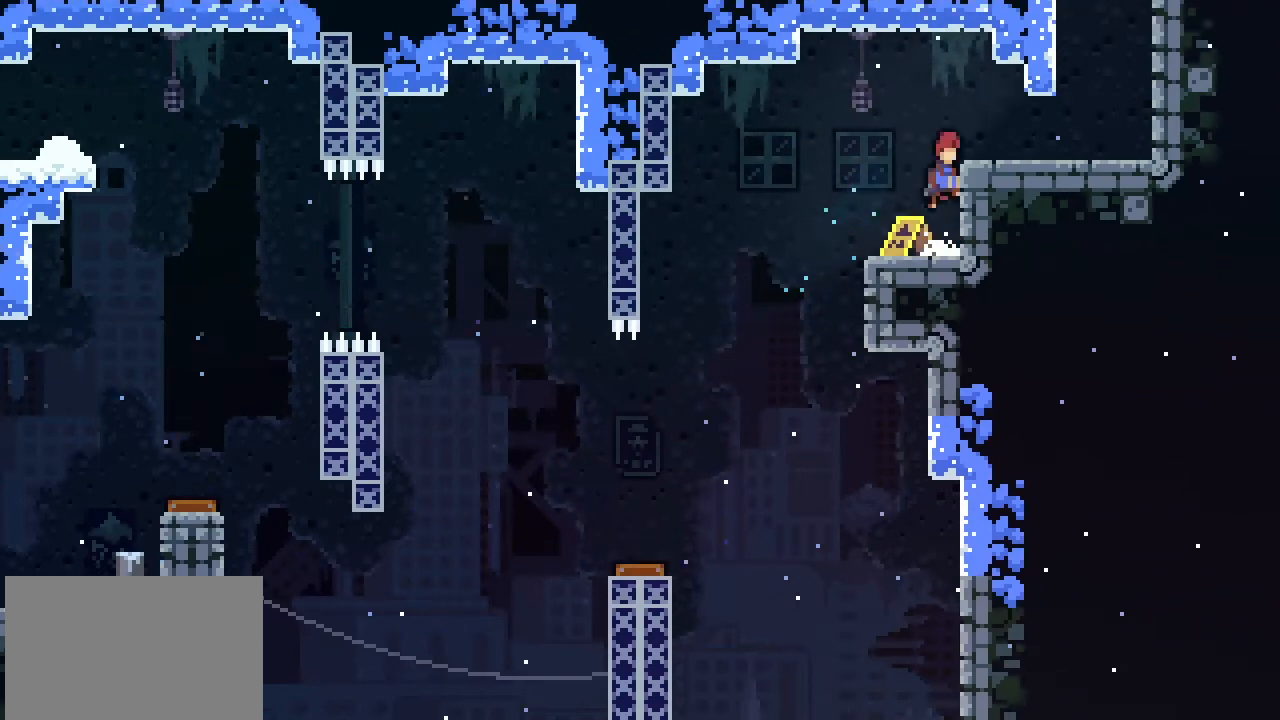
{"dt_ms": 500, "buttons": [], "left_stick": "up-right", "events": [[300, "CROSS", "up"]]}
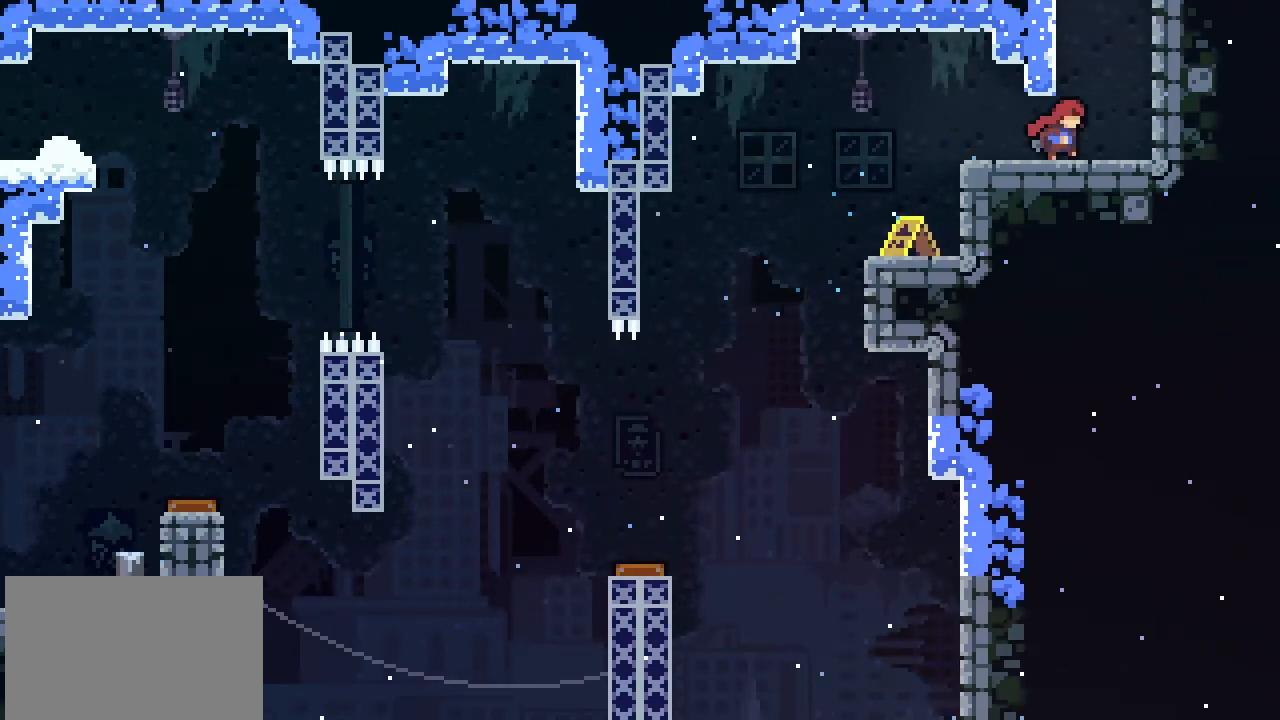
{"dt_ms": 500, "buttons": ["L2"], "left_stick": "up-left", "events": [[167, "CROSS", "down"], [233, "left_stick", "up"], [367, "CROSS", "up"], [400, "left_stick", "up-left"], [500, "L2", "down"]]}
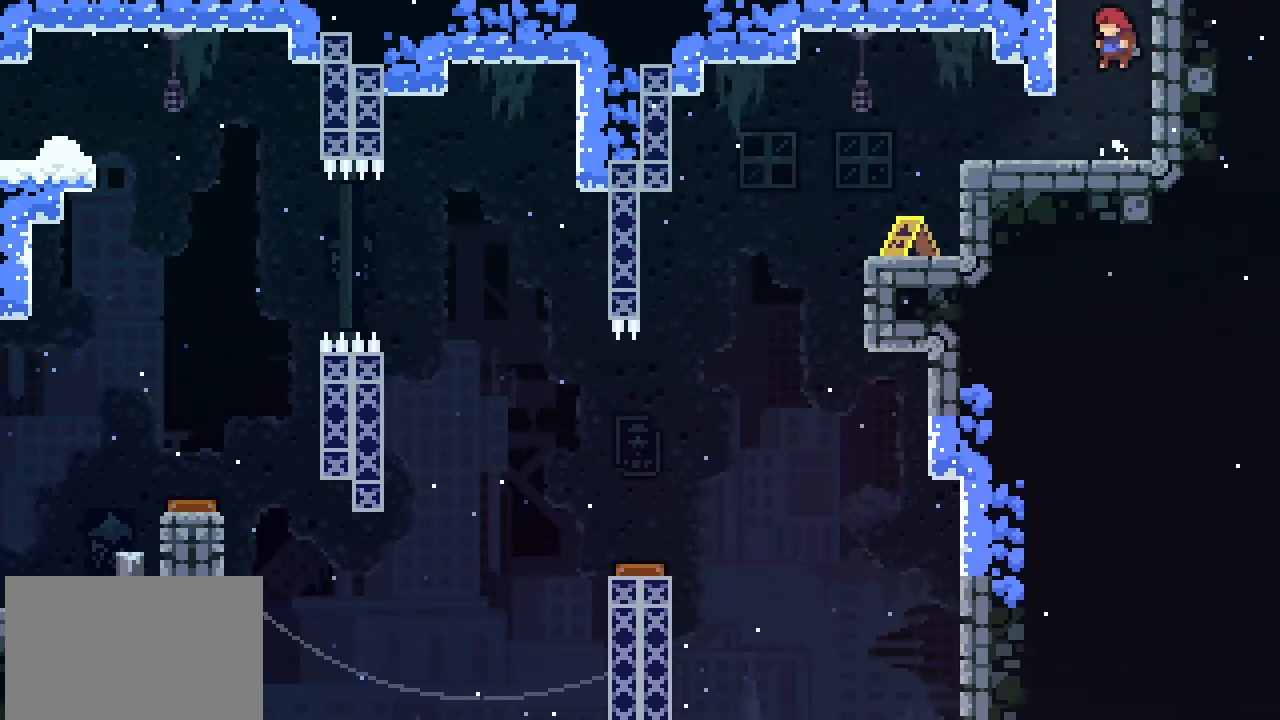
{"dt_ms": 500, "buttons": [], "left_stick": "up-right", "events": [[433, "L2", "up"], [433, "left_stick", "up-right"]]}
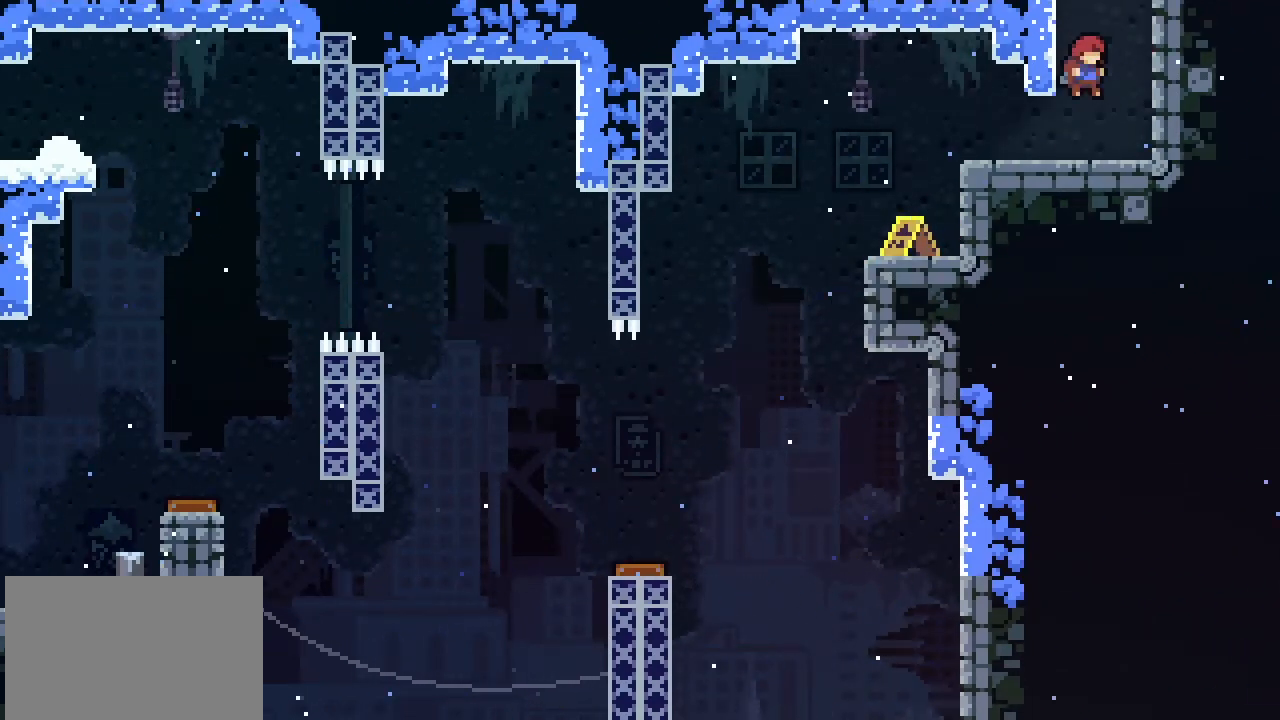
{"dt_ms": 500, "buttons": ["SQUARE"], "left_stick": "up", "events": [[133, "left_stick", "up"], [433, "SQUARE", "down"]]}
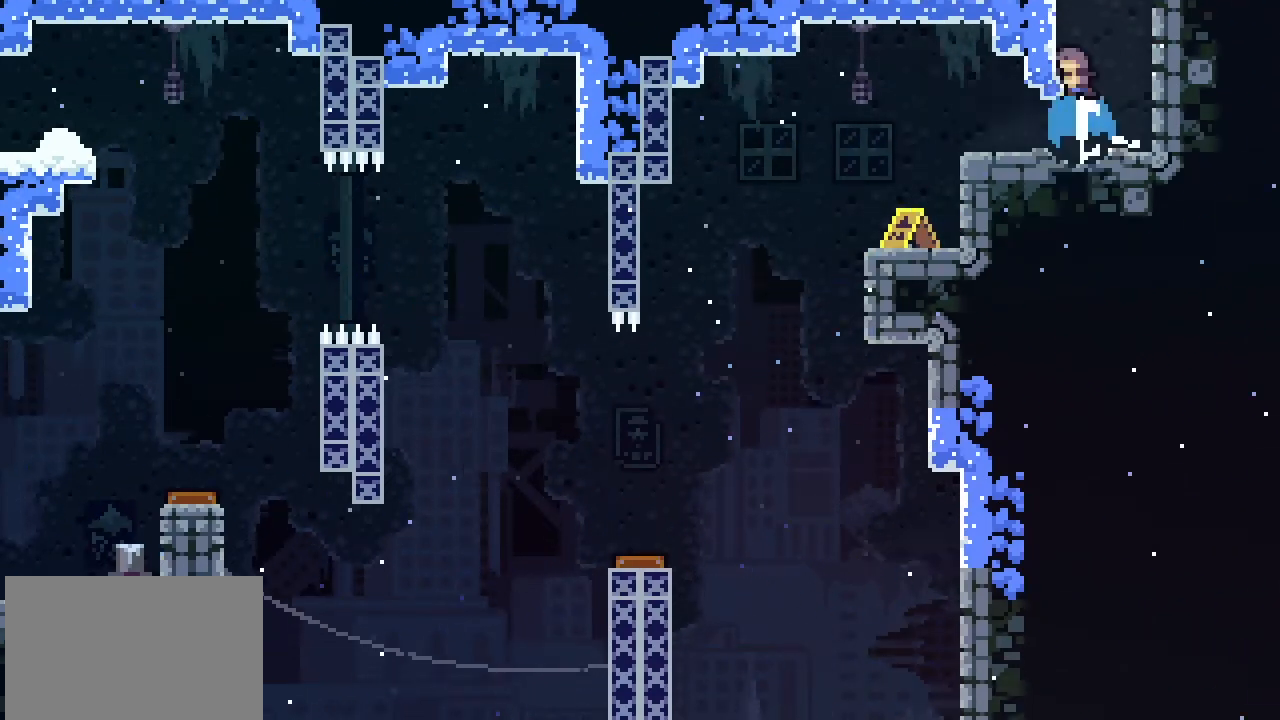
{"dt_ms": 500, "buttons": [], "left_stick": "up", "events": [[67, "SQUARE", "up"]]}
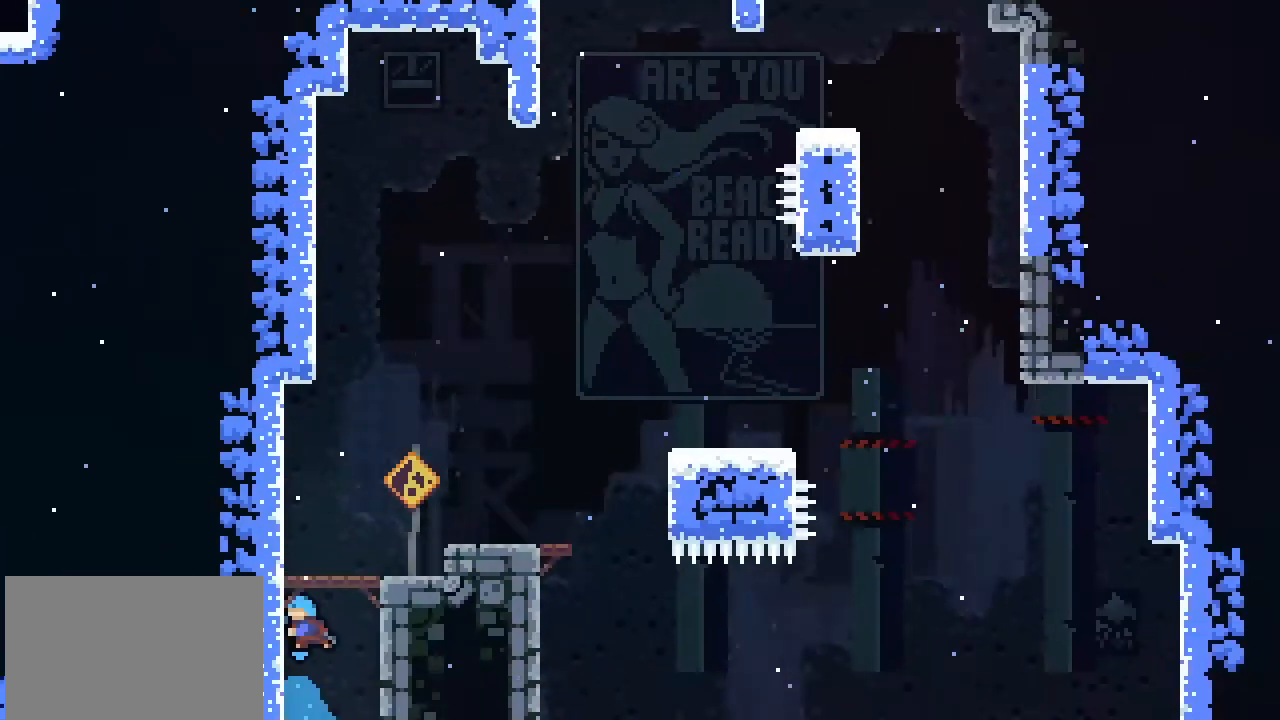
{"dt_ms": 500, "buttons": [], "left_stick": "up", "events": [[33, "left_stick", "center"], [300, "left_stick", "up"]]}
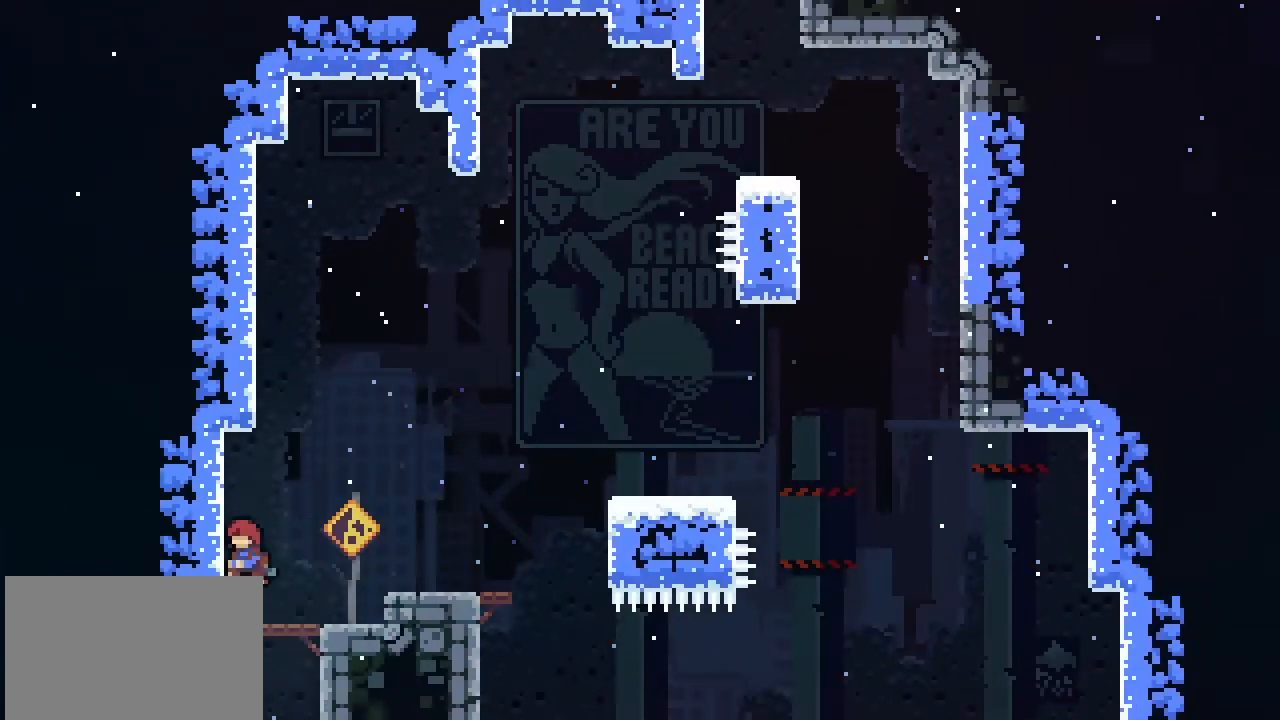
{"dt_ms": 500, "buttons": [], "left_stick": "center", "events": [[67, "left_stick", "up-right"], [300, "left_stick", "right"], [433, "left_stick", "center"]]}
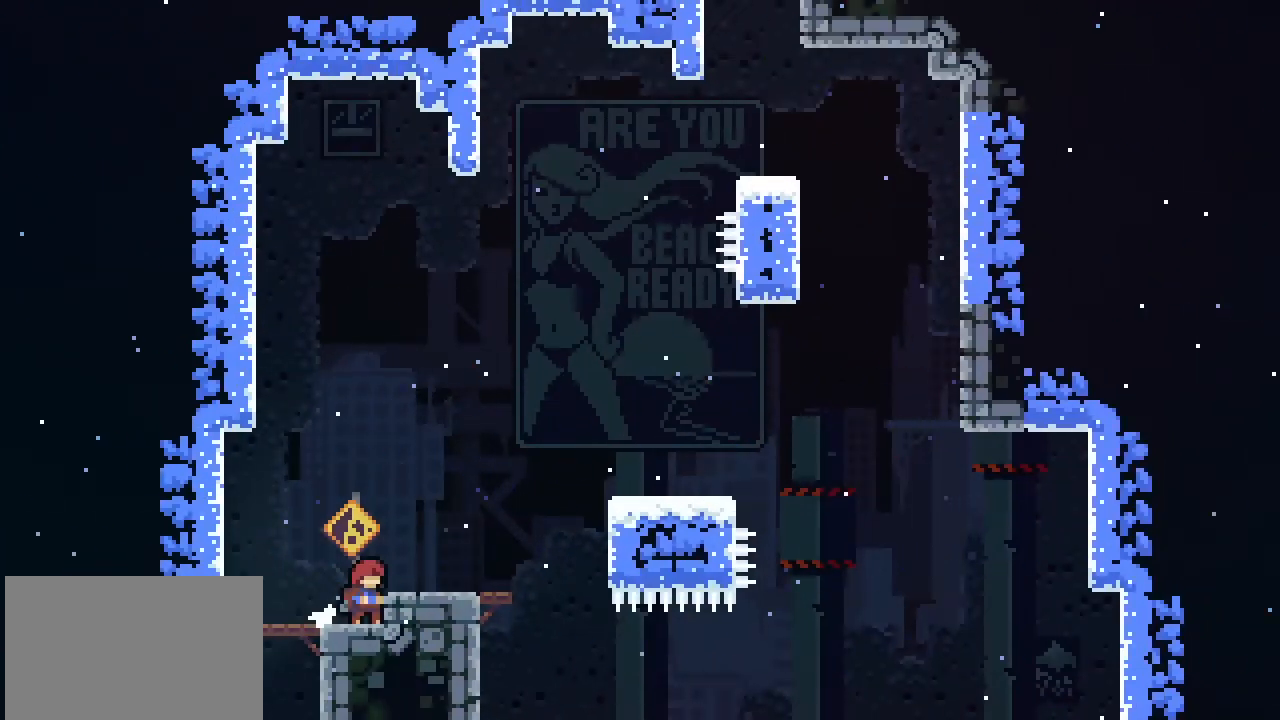
{"dt_ms": 500, "buttons": [], "left_stick": "right", "events": [[333, "CROSS", "down"], [500, "CROSS", "up"], [500, "left_stick", "right"]]}
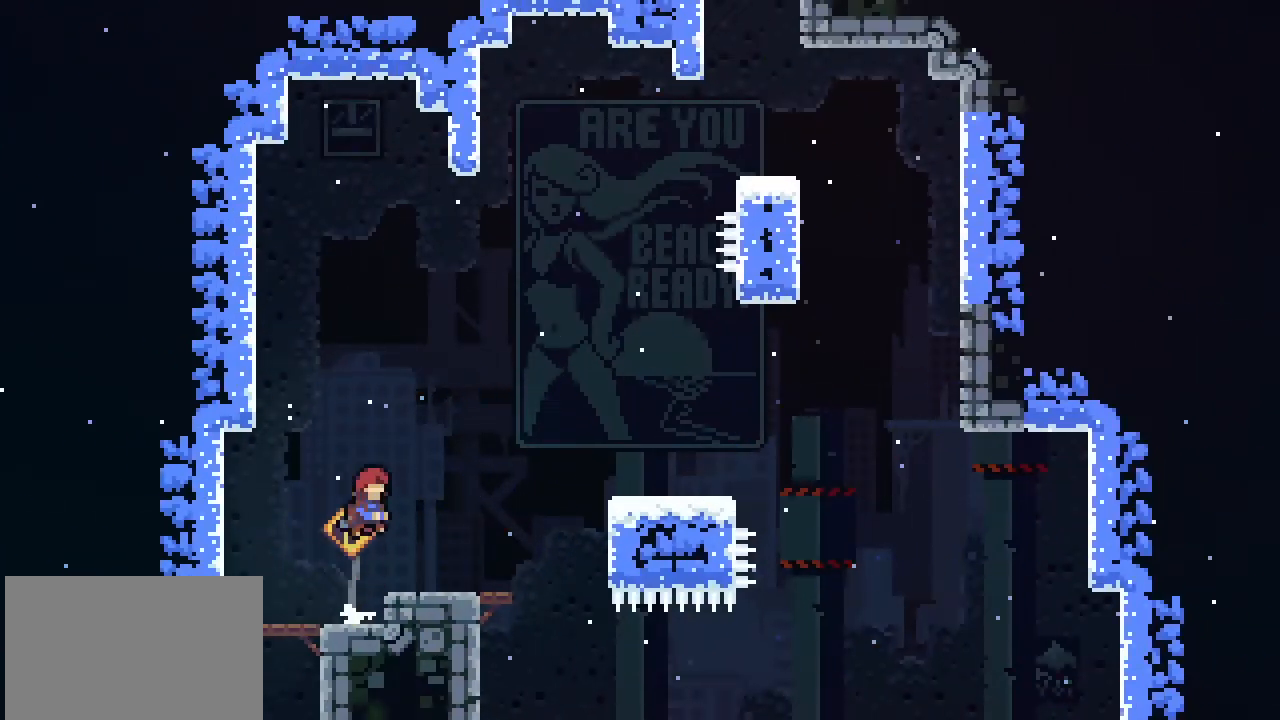
{"dt_ms": 500, "buttons": [], "left_stick": "center", "events": [[233, "left_stick", "center"]]}
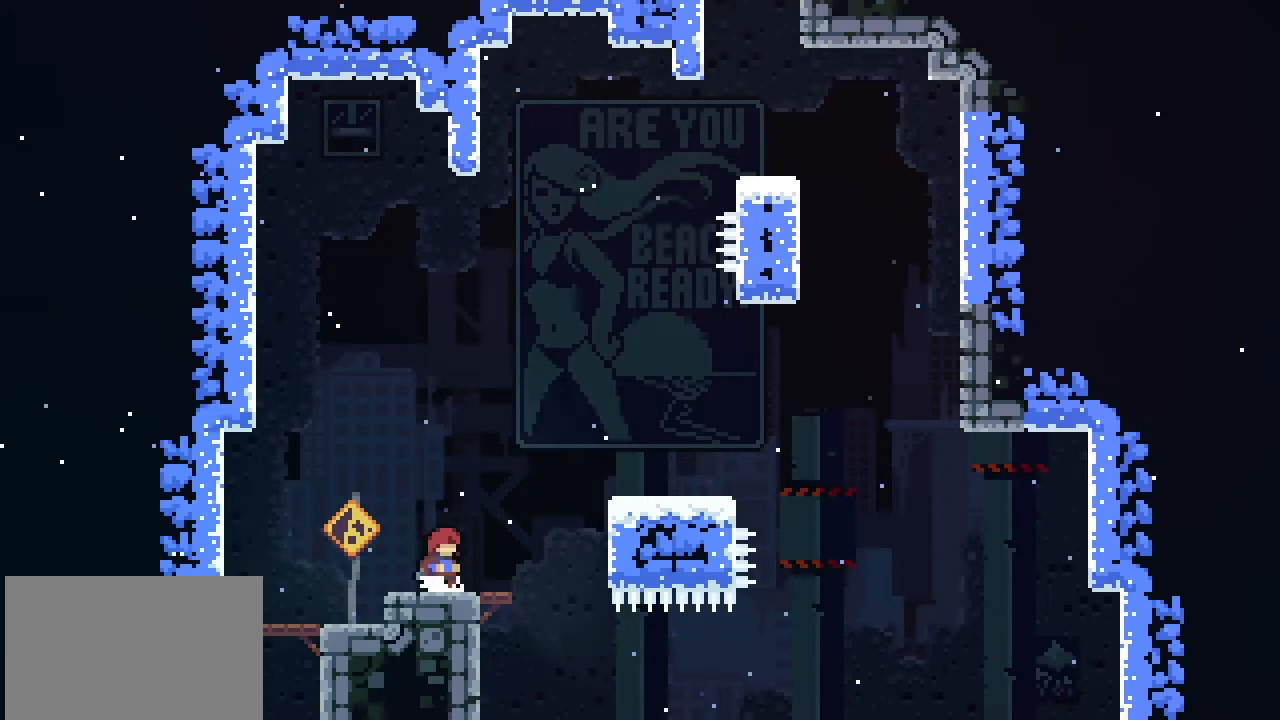
{"dt_ms": 500, "buttons": ["CROSS"], "left_stick": "right", "events": [[267, "left_stick", "right"], [467, "CROSS", "down"]]}
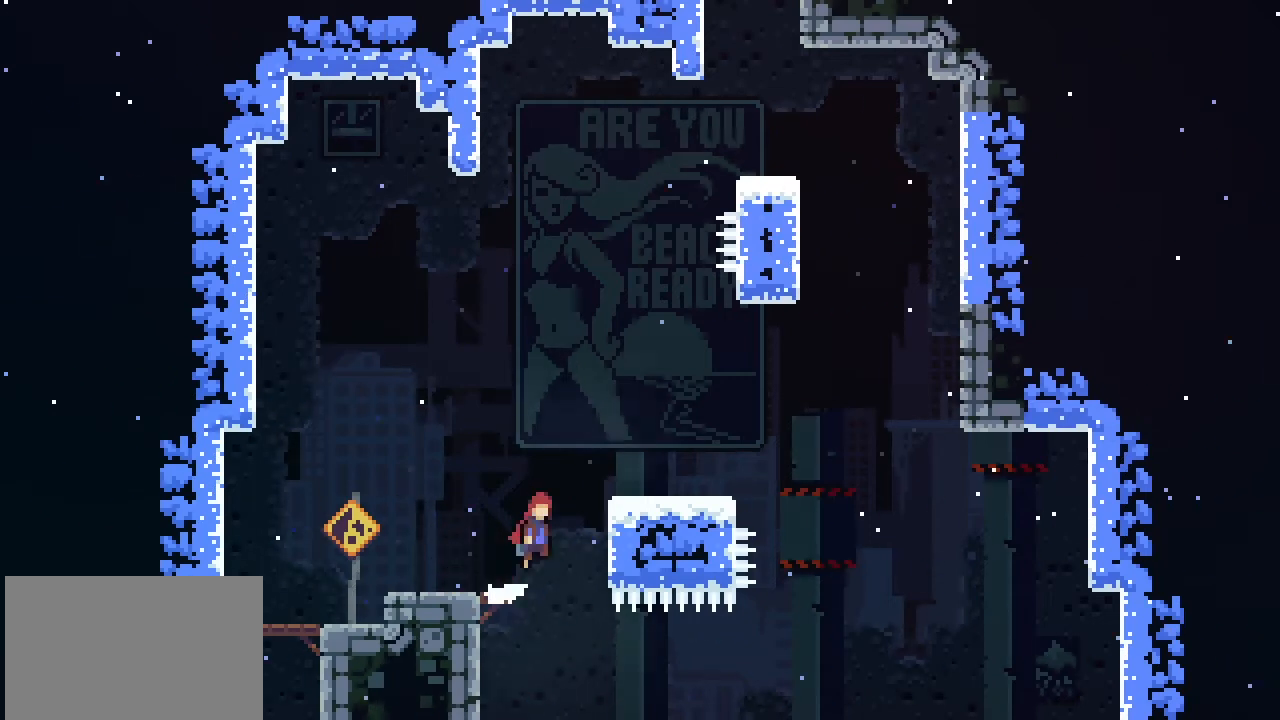
{"dt_ms": 500, "buttons": [], "left_stick": "up-right", "events": [[100, "left_stick", "up-right"], [233, "CROSS", "up"]]}
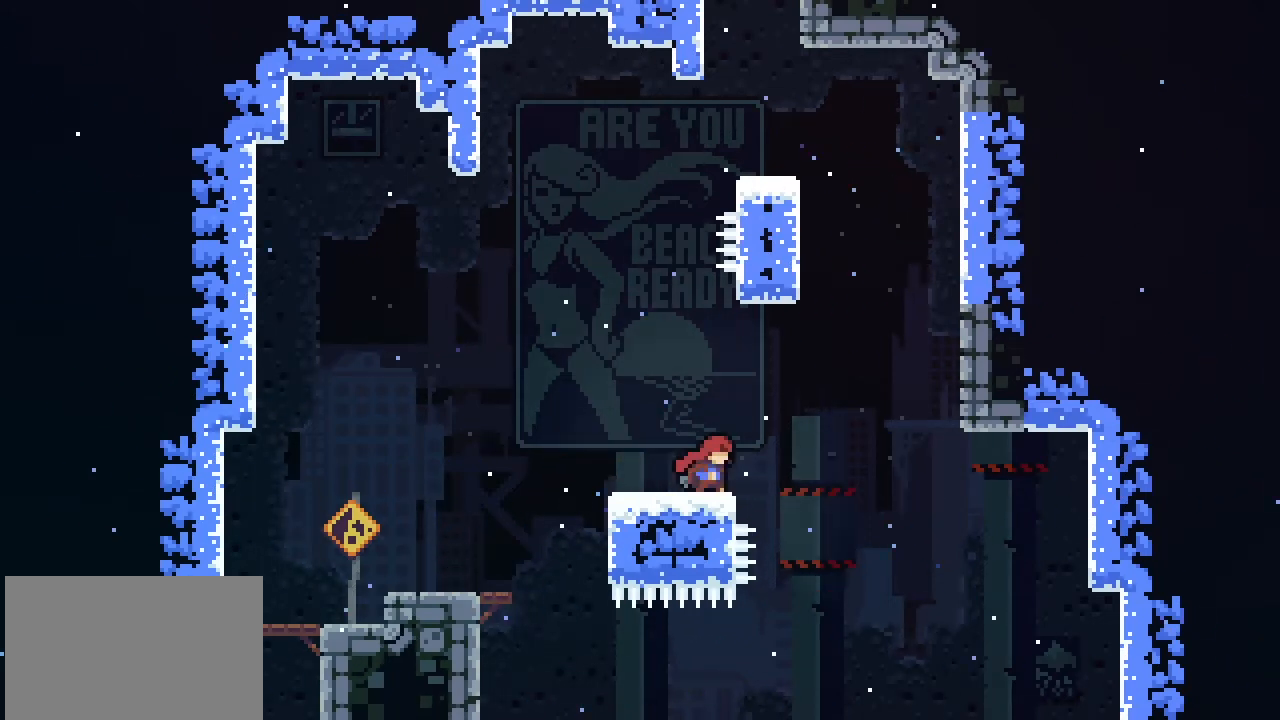
{"dt_ms": 500, "buttons": [], "left_stick": "up-right", "events": [[67, "left_stick", "right"], [133, "CROSS", "down"], [300, "CROSS", "up"], [467, "left_stick", "up-right"]]}
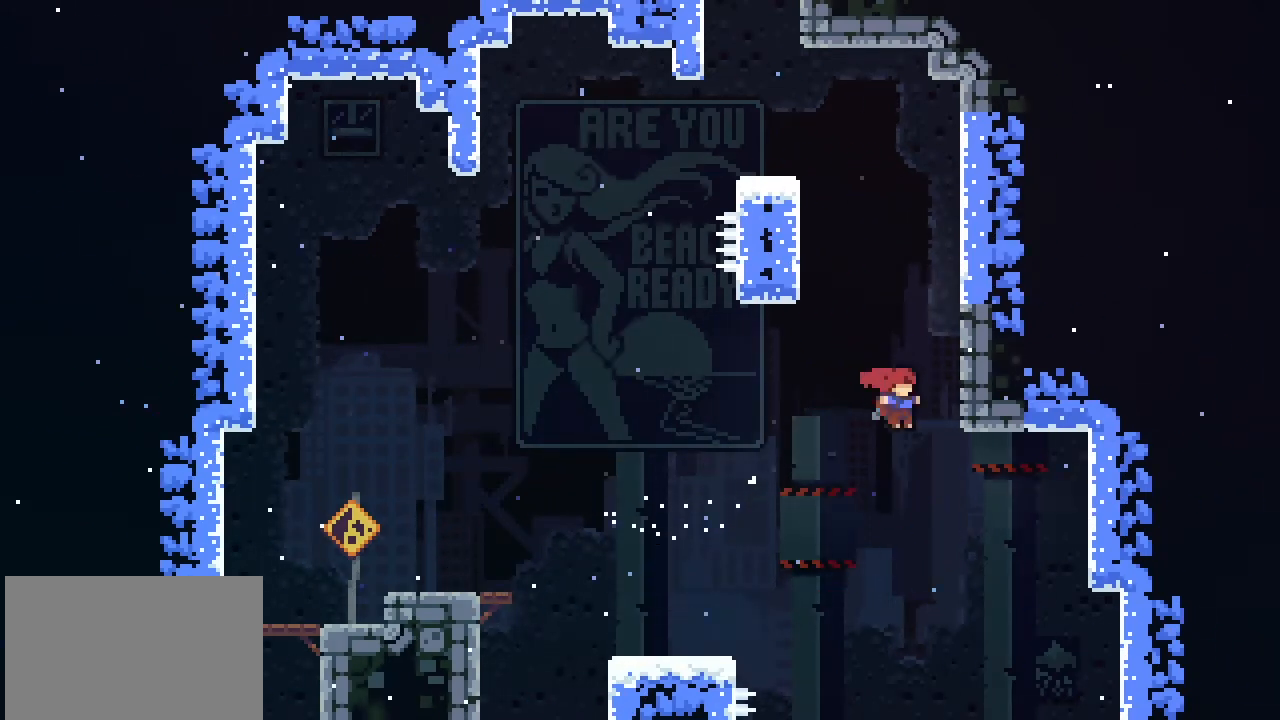
{"dt_ms": 500, "buttons": [], "left_stick": "up-right", "events": [[100, "SQUARE", "down"], [133, "left_stick", "up"], [200, "SQUARE", "up"], [467, "left_stick", "up-right"]]}
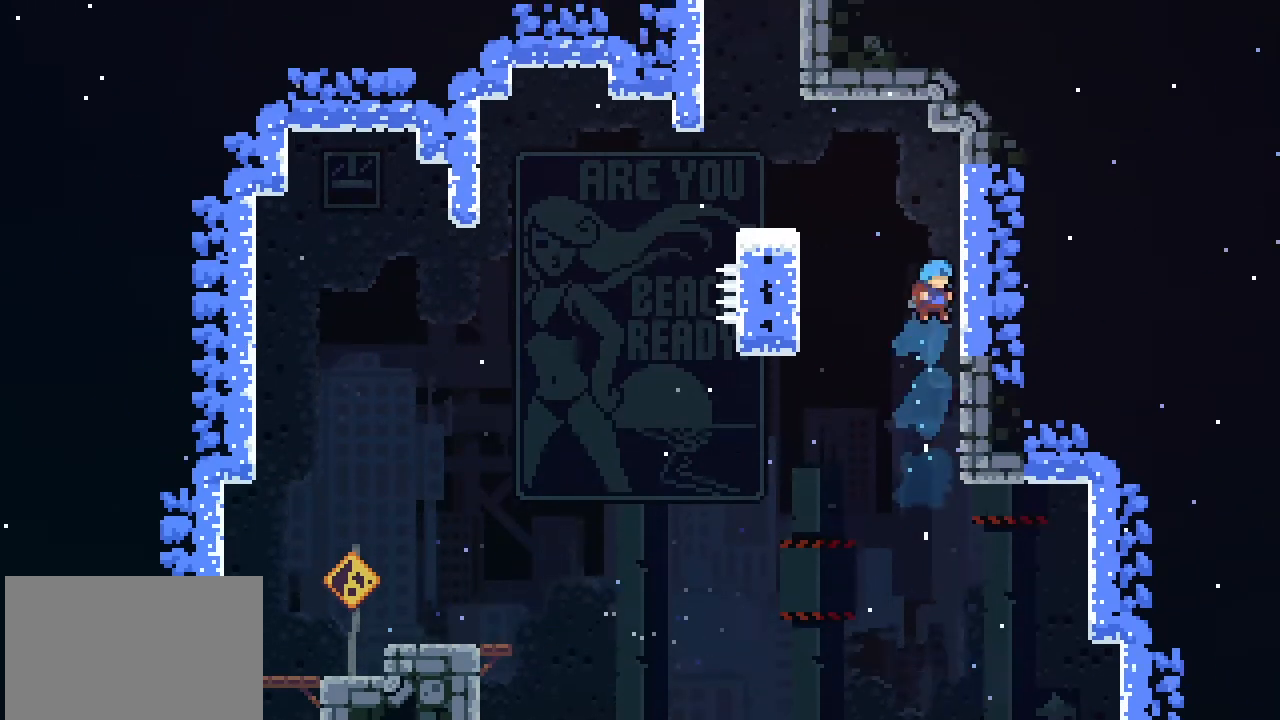
{"dt_ms": 1000, "buttons": ["L2"], "left_stick": "up-left"}
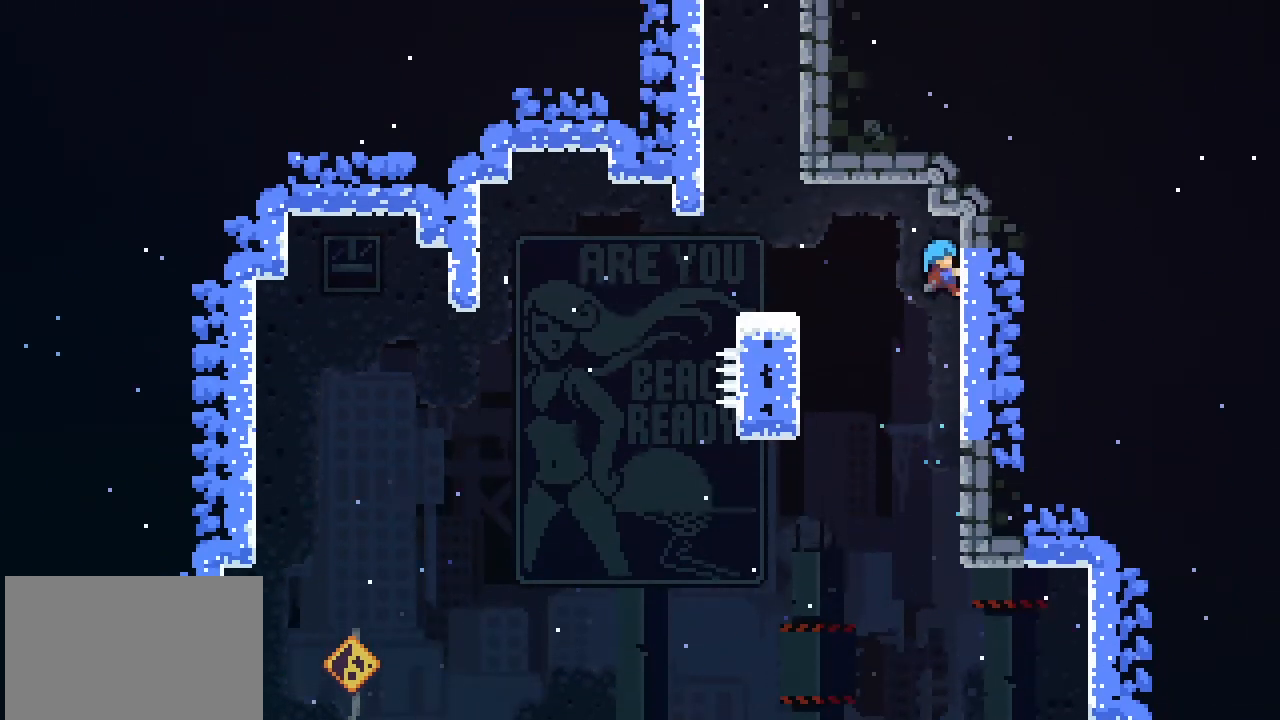
{"dt_ms": 500, "buttons": ["CROSS", "L2"], "left_stick": "left", "events": [[100, "left_stick", "left"], [400, "CROSS", "down"]]}
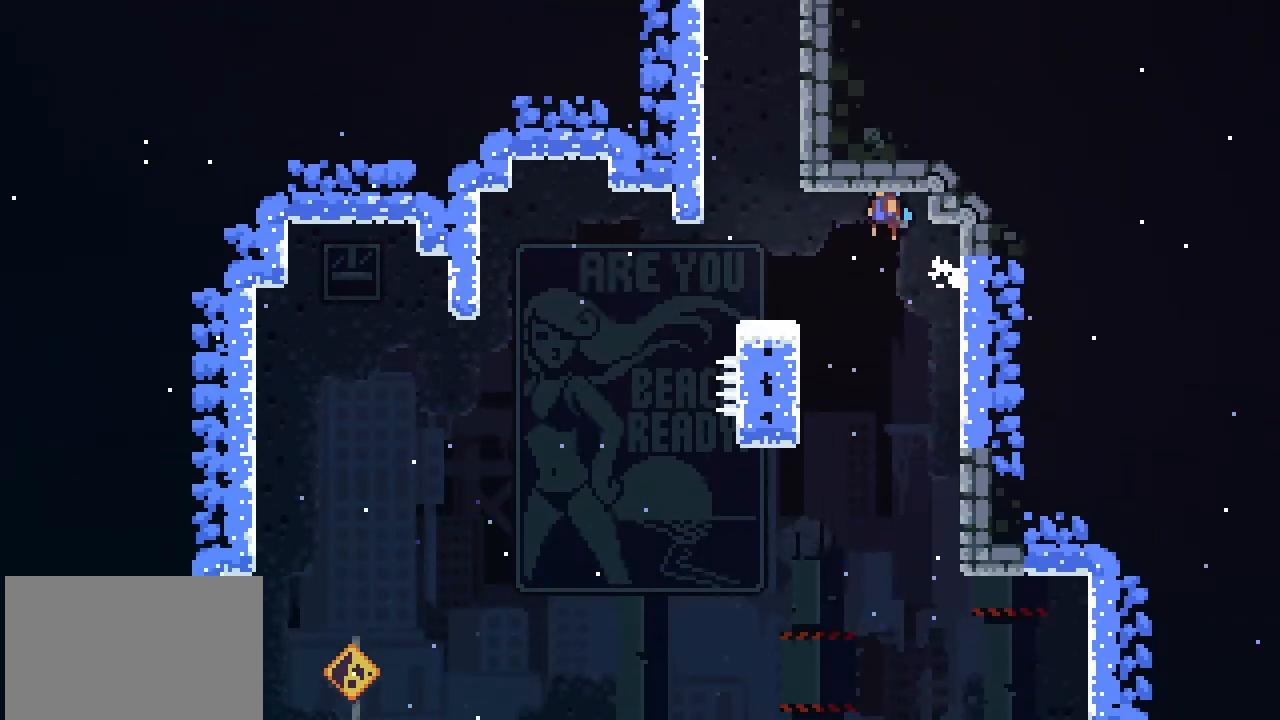
{"dt_ms": 500, "buttons": ["CROSS"], "left_stick": "up", "events": [[33, "L2", "up"], [67, "CROSS", "up"], [400, "left_stick", "up-left"], [433, "CROSS", "down"], [500, "left_stick", "up"]]}
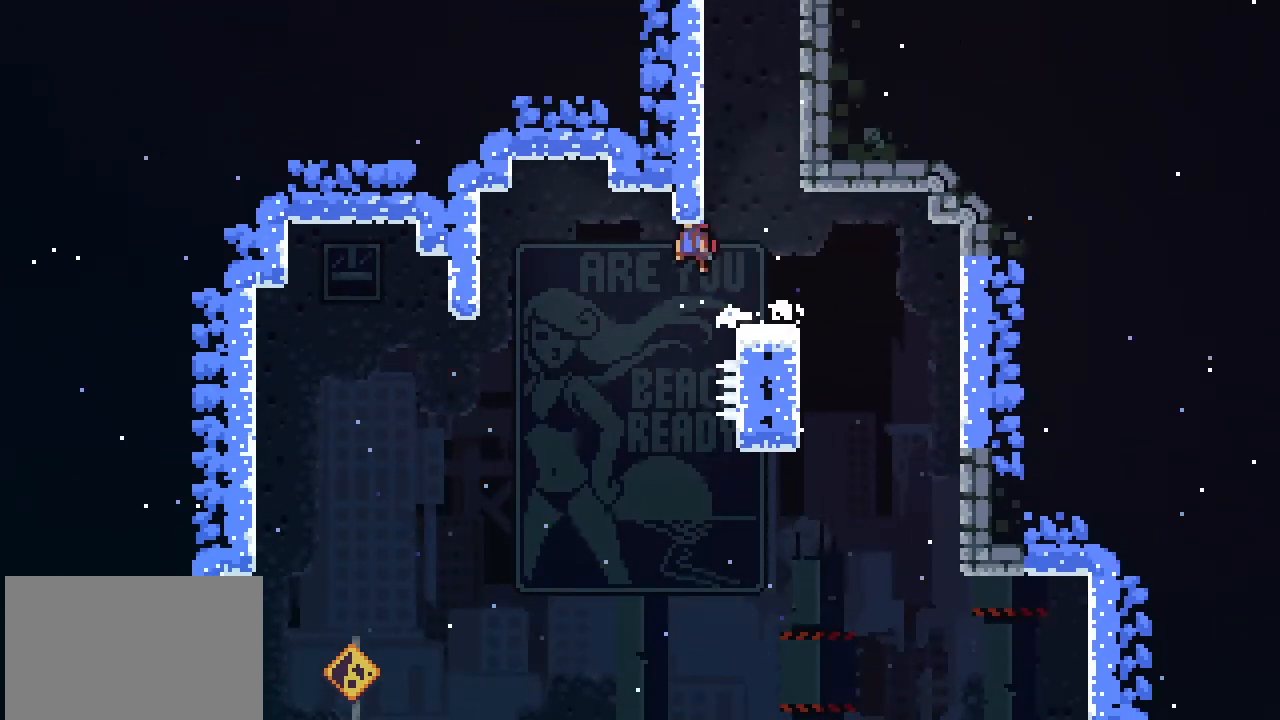
{"dt_ms": 500, "buttons": ["SQUARE"], "left_stick": "up", "events": [[67, "CROSS", "up"], [133, "left_stick", "up-right"], [400, "SQUARE", "down"], [467, "left_stick", "up"]]}
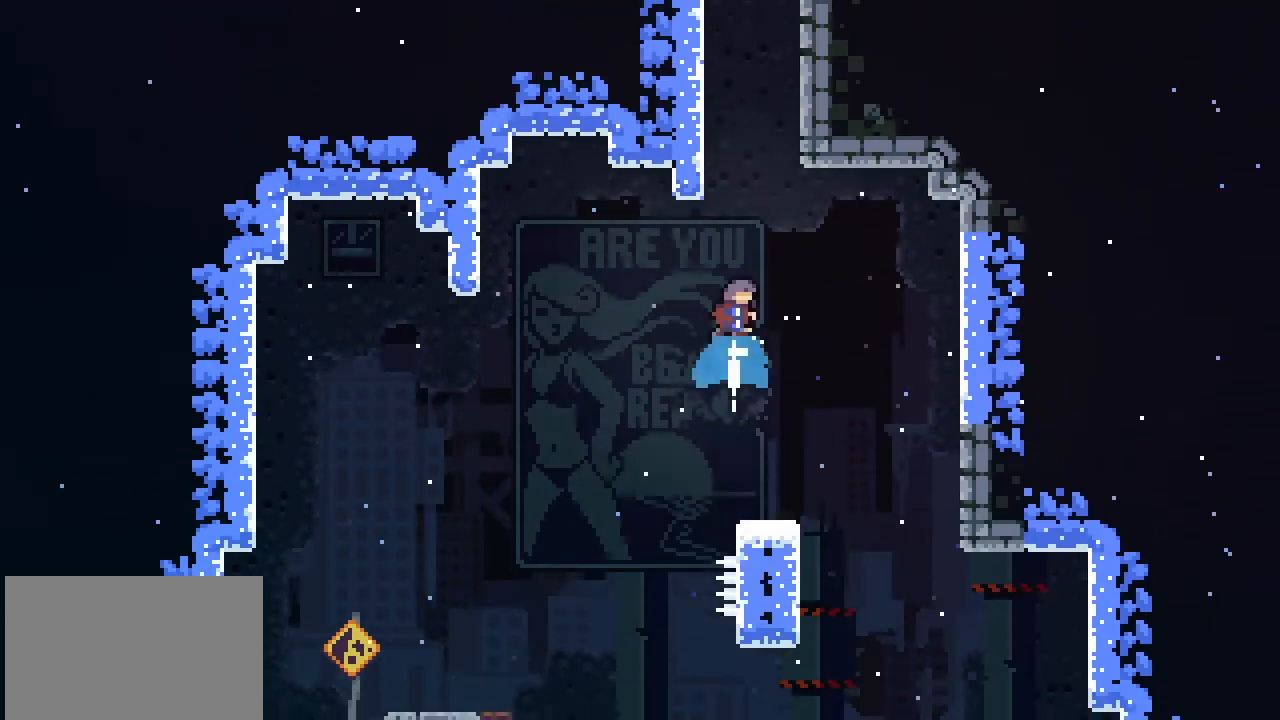
{"dt_ms": 500, "buttons": ["L2"], "left_stick": "up-left", "events": [[67, "SQUARE", "up"], [67, "left_stick", "up-left"], [333, "L2", "down"]]}
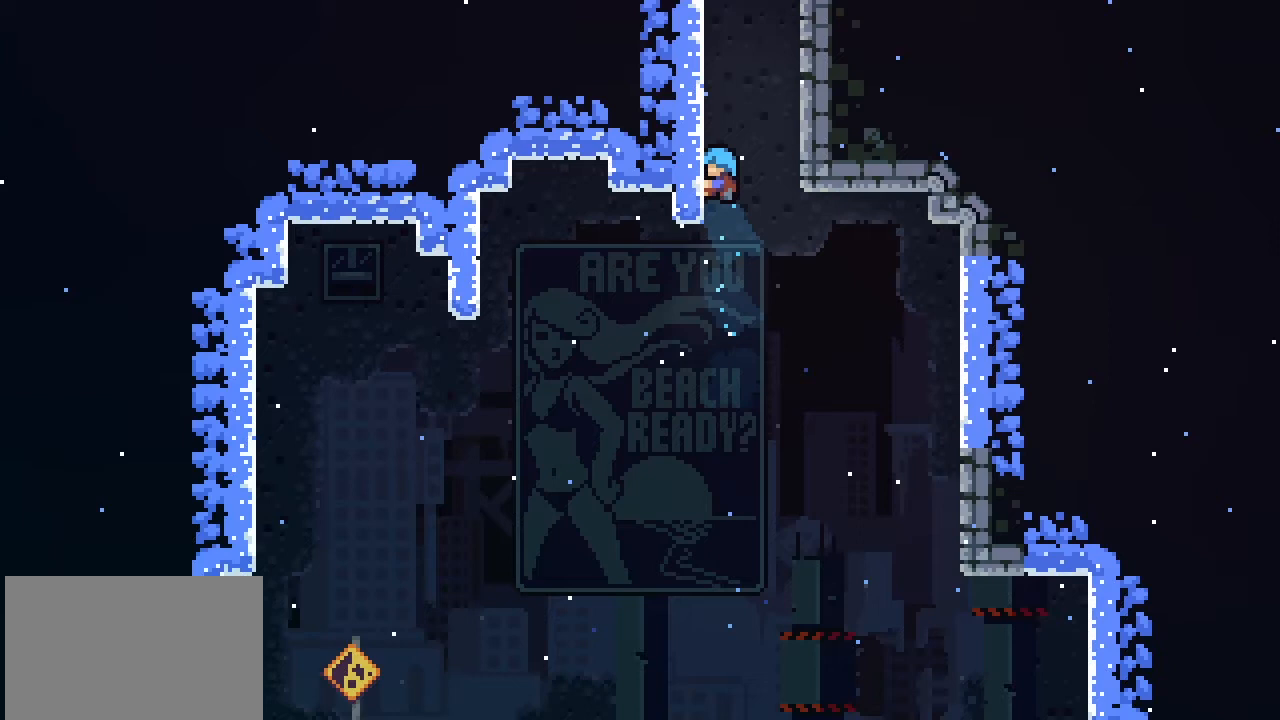
{"dt_ms": 500, "buttons": ["L2"], "left_stick": "up", "events": [[333, "left_stick", "up"]]}
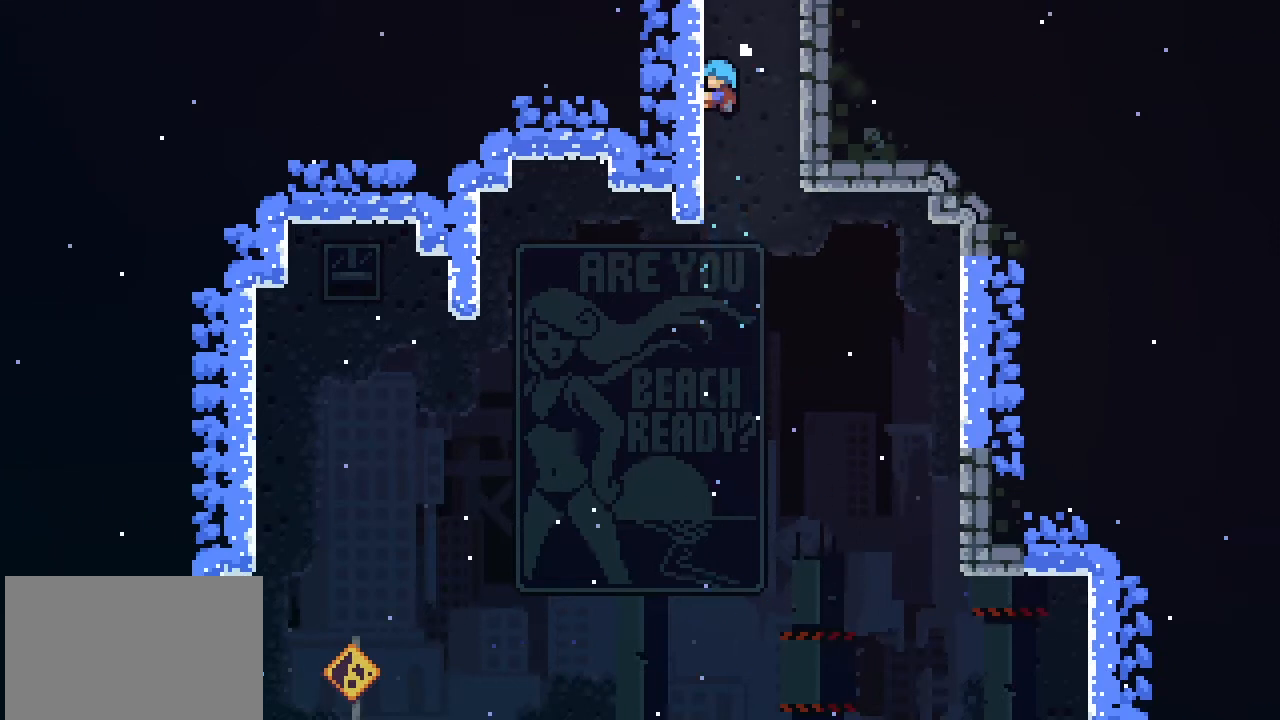
{"dt_ms": 500, "buttons": ["L2"], "left_stick": "up", "events": []}
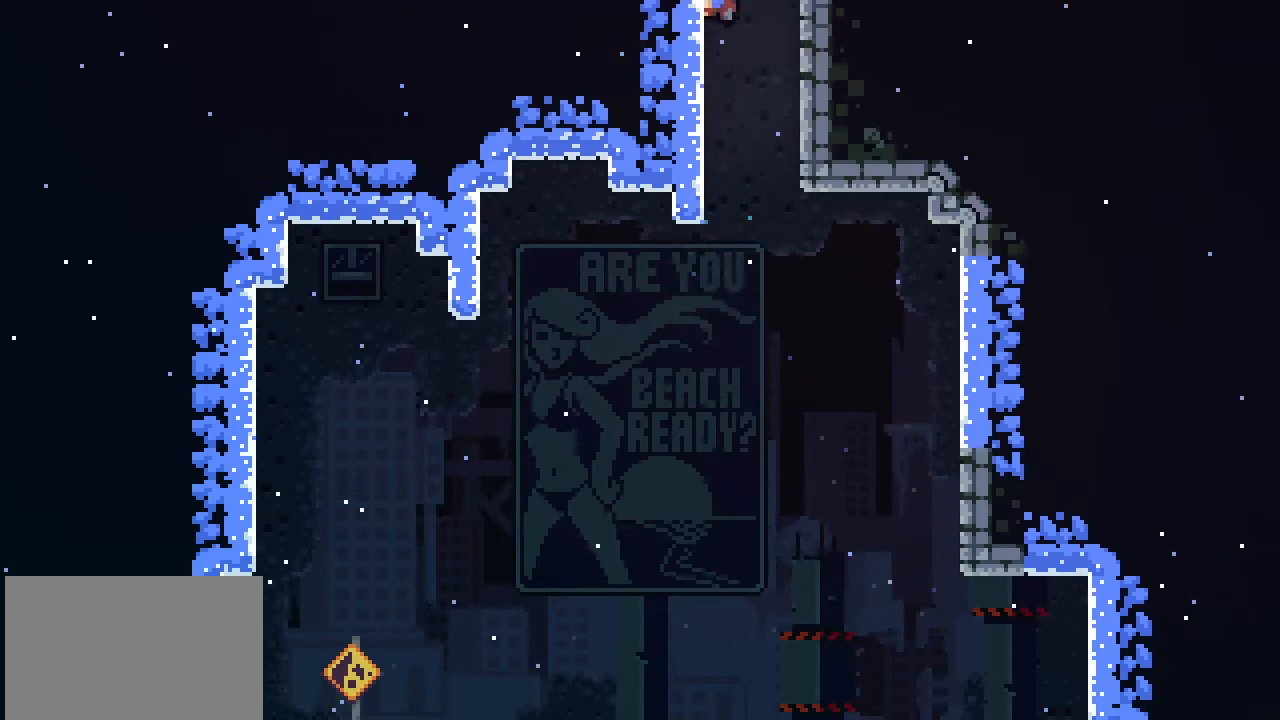
{"dt_ms": 500, "buttons": ["L2"], "left_stick": "up", "events": [[333, "L1", "down"], [400, "L1", "up"]]}
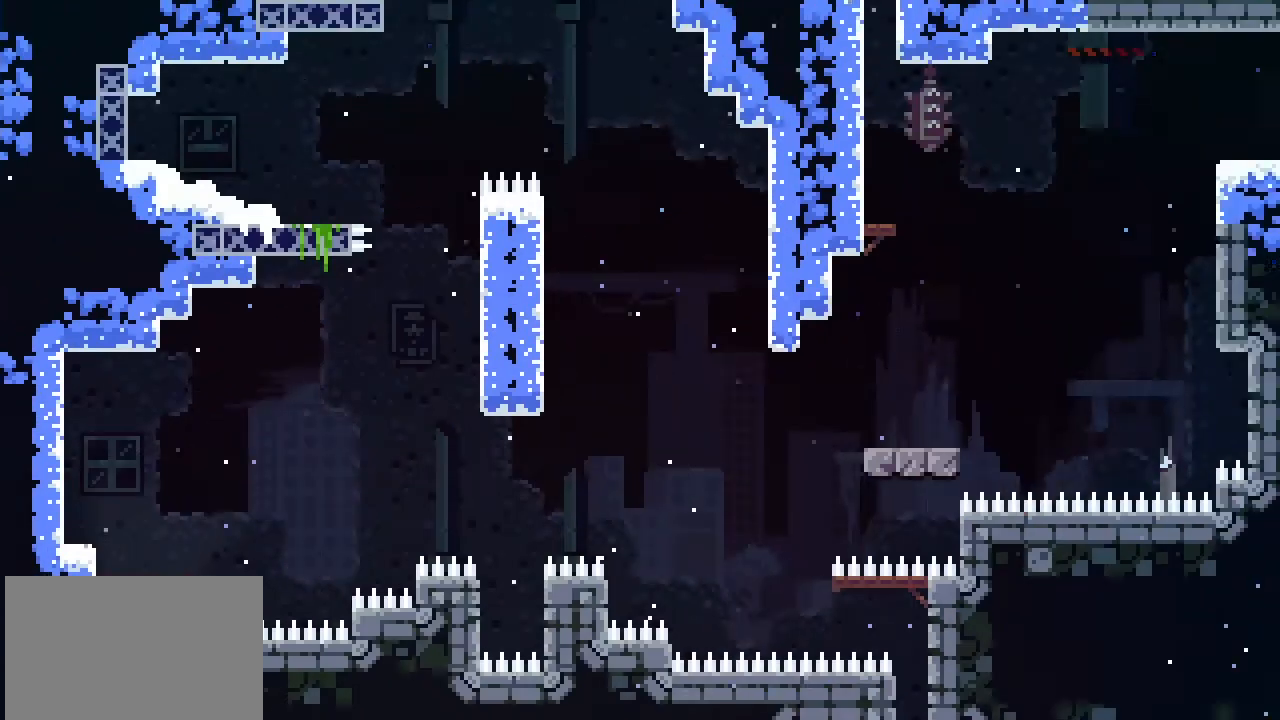
{"dt_ms": 500, "buttons": ["L2"], "left_stick": "up", "events": [[433, "L1", "down"], [500, "L1", "up"]]}
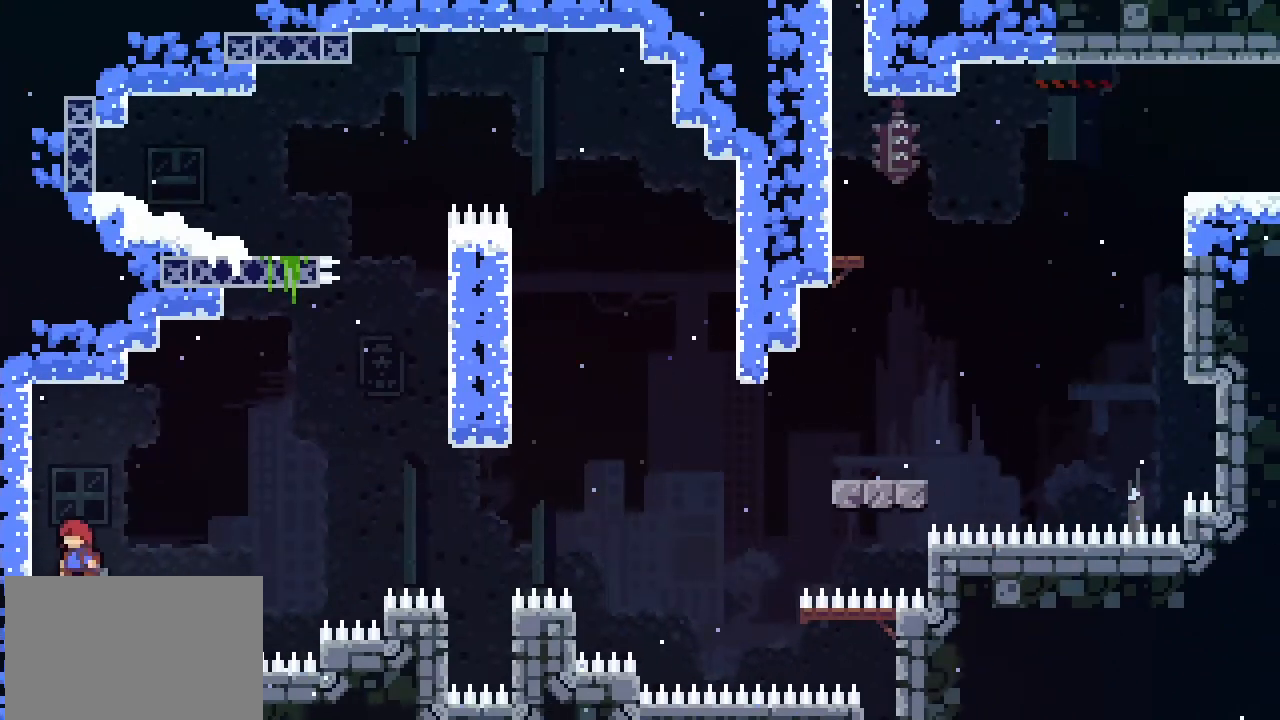
{"dt_ms": 500, "buttons": [], "left_stick": "center", "events": [[233, "L2", "up"], [267, "left_stick", "center"]]}
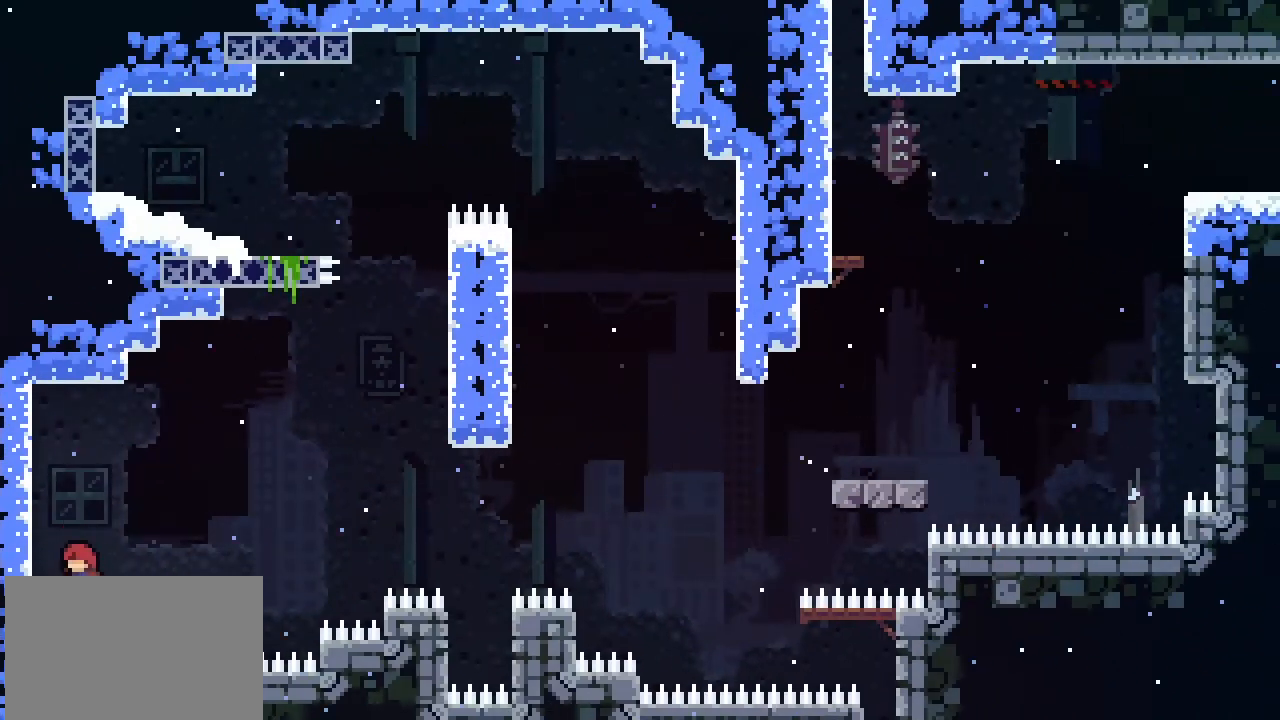
{"dt_ms": 500, "buttons": [], "left_stick": "center", "events": [[67, "left_stick", "right"], [367, "left_stick", "center"]]}
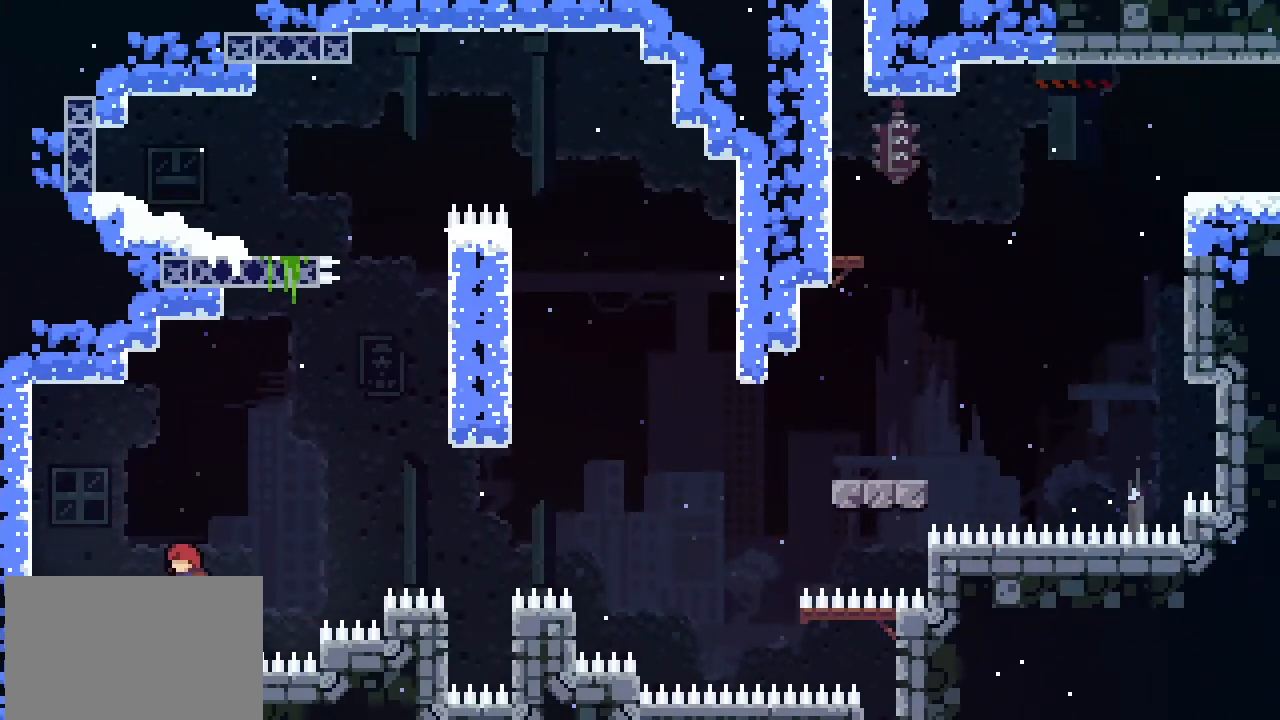
{"dt_ms": 500, "buttons": [], "left_stick": "up-right", "events": [[33, "left_stick", "left"], [200, "left_stick", "center"], [267, "left_stick", "right"], [467, "left_stick", "up-right"]]}
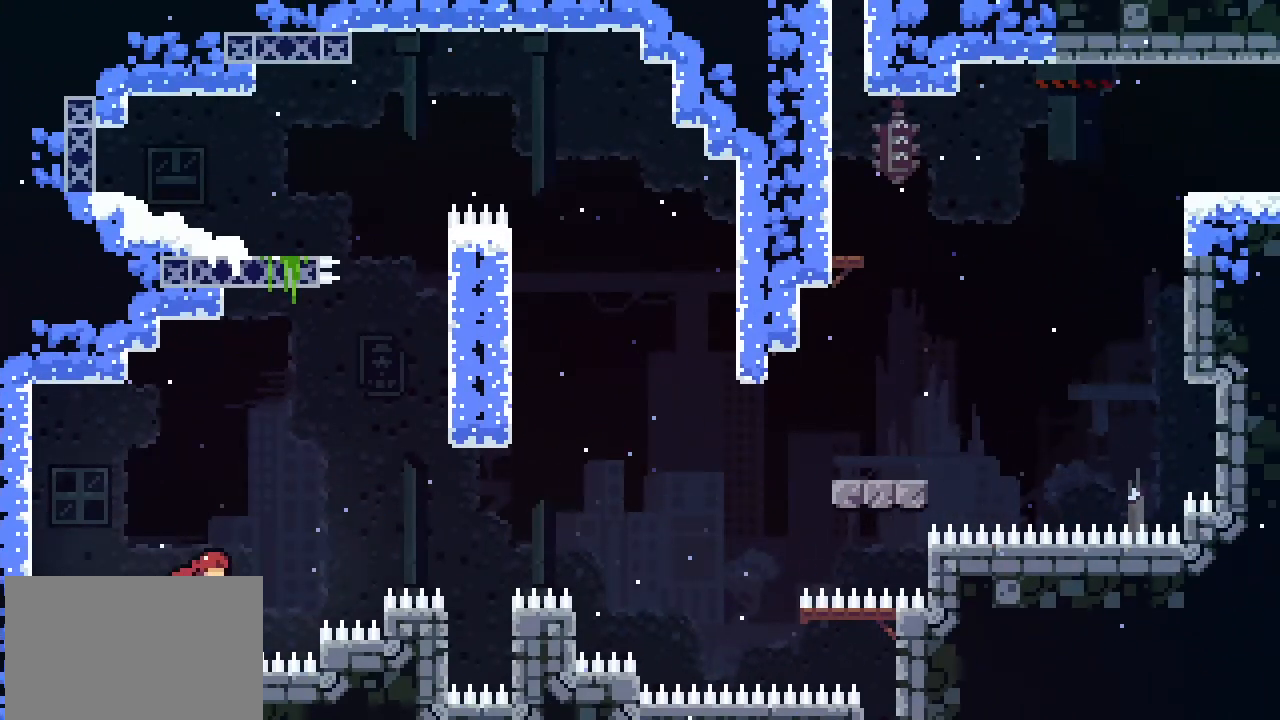
{"dt_ms": 500, "buttons": [], "left_stick": "up-right", "events": [[33, "CROSS", "down"], [200, "CROSS", "up"], [300, "SQUARE", "down"], [433, "SQUARE", "up"]]}